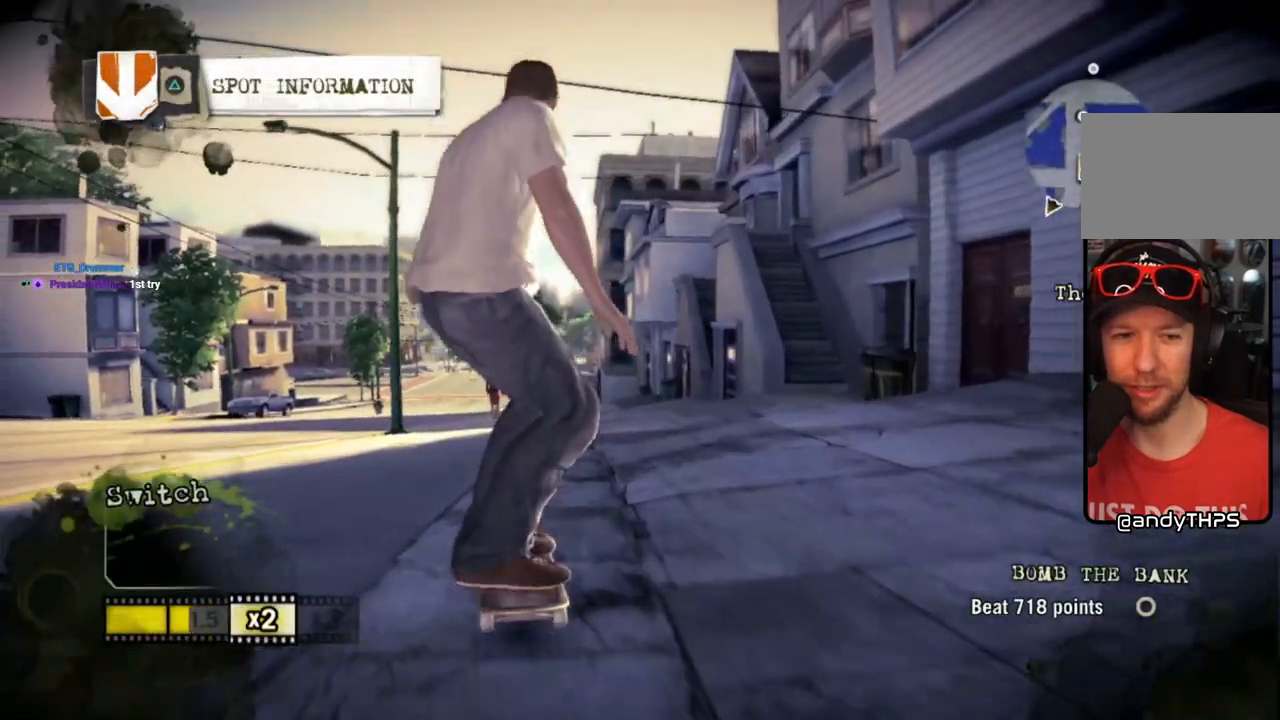
Gameplay with a controller (PlayStation layout); each line is a JSON object with the inputs held at the frame after it. "events" lists button and stick changes between this image and that frame as [ms after this image, input, new state], when the widget could be followed in between. Not read: L3 R3.
{"buttons": [], "left_stick": "left", "right_stick": "center", "events": [[17, "right_stick", "down-left"], [50, "left_stick", "left"], [133, "right_stick", "center"], [200, "right_stick", "down-left"], [267, "right_stick", "center"]]}
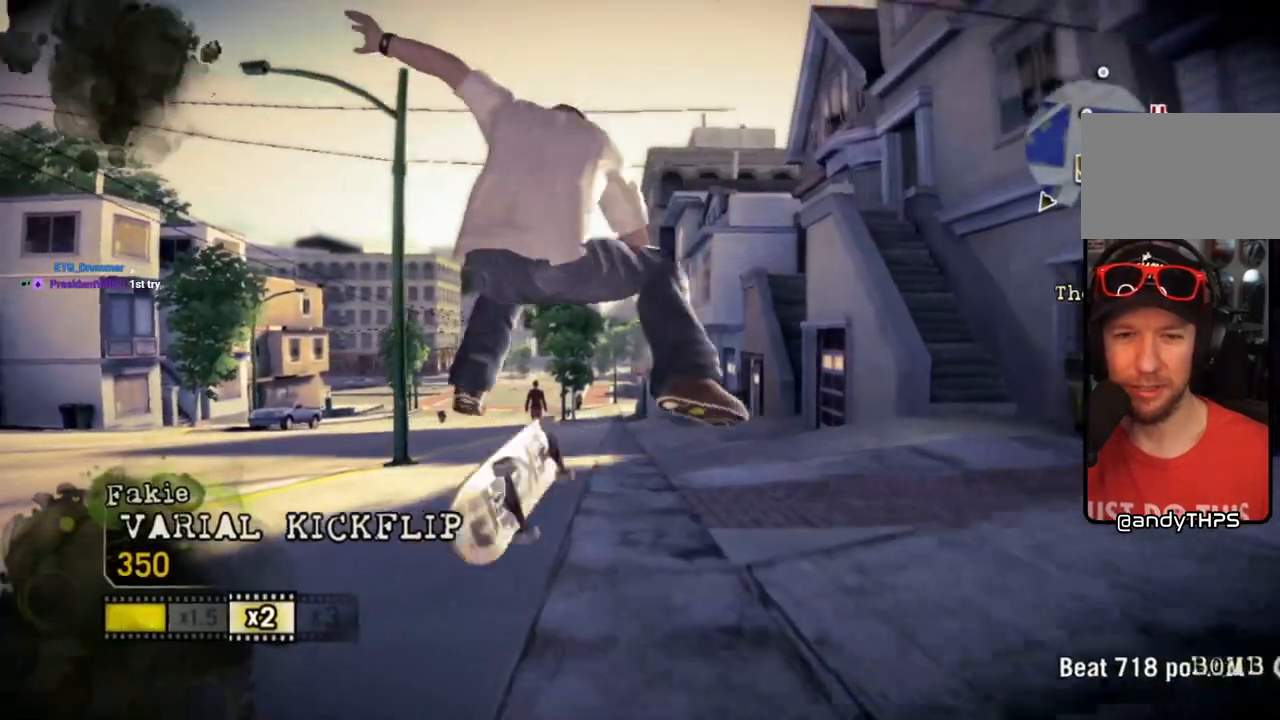
{"buttons": [], "left_stick": "left", "right_stick": "center", "events": []}
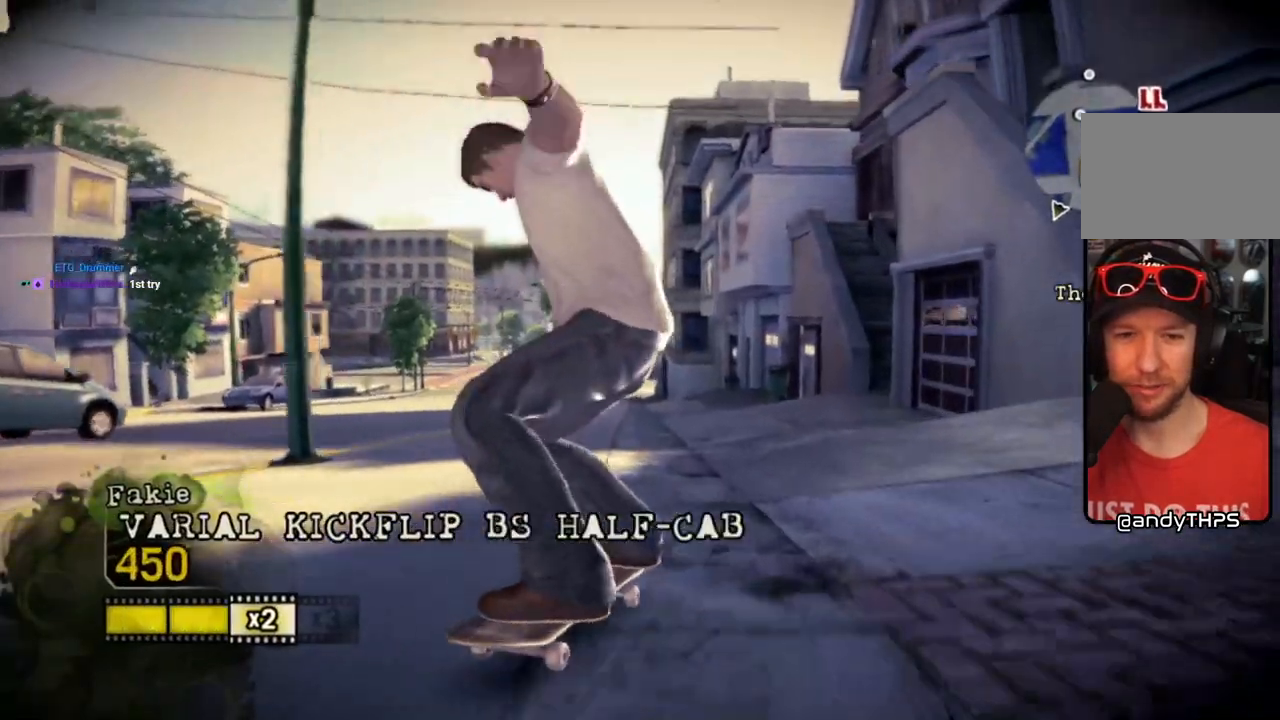
{"buttons": [], "left_stick": "center", "right_stick": "center", "events": [[17, "left_stick", "center"], [133, "left_stick", "left"], [267, "left_stick", "center"], [333, "left_stick", "left"], [467, "left_stick", "center"]]}
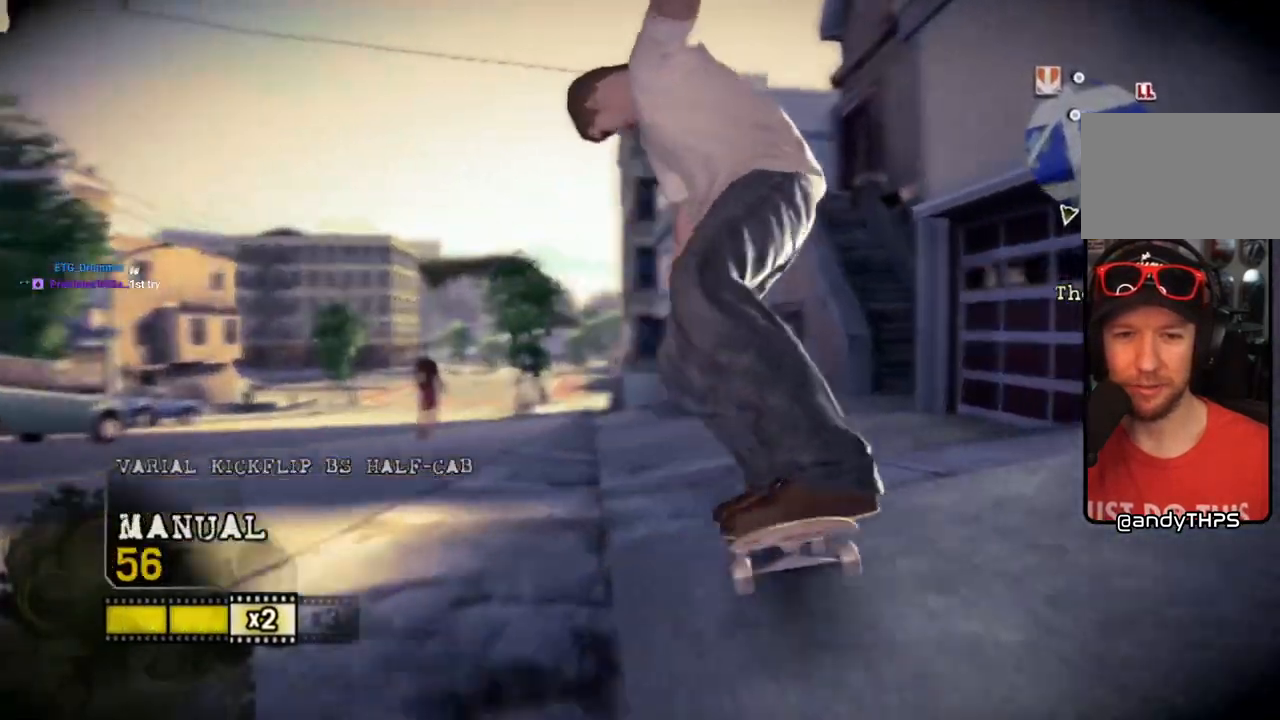
{"buttons": [], "left_stick": "left", "right_stick": "center", "events": [[67, "left_stick", "left"], [267, "right_stick", "up-right"], [467, "right_stick", "center"]]}
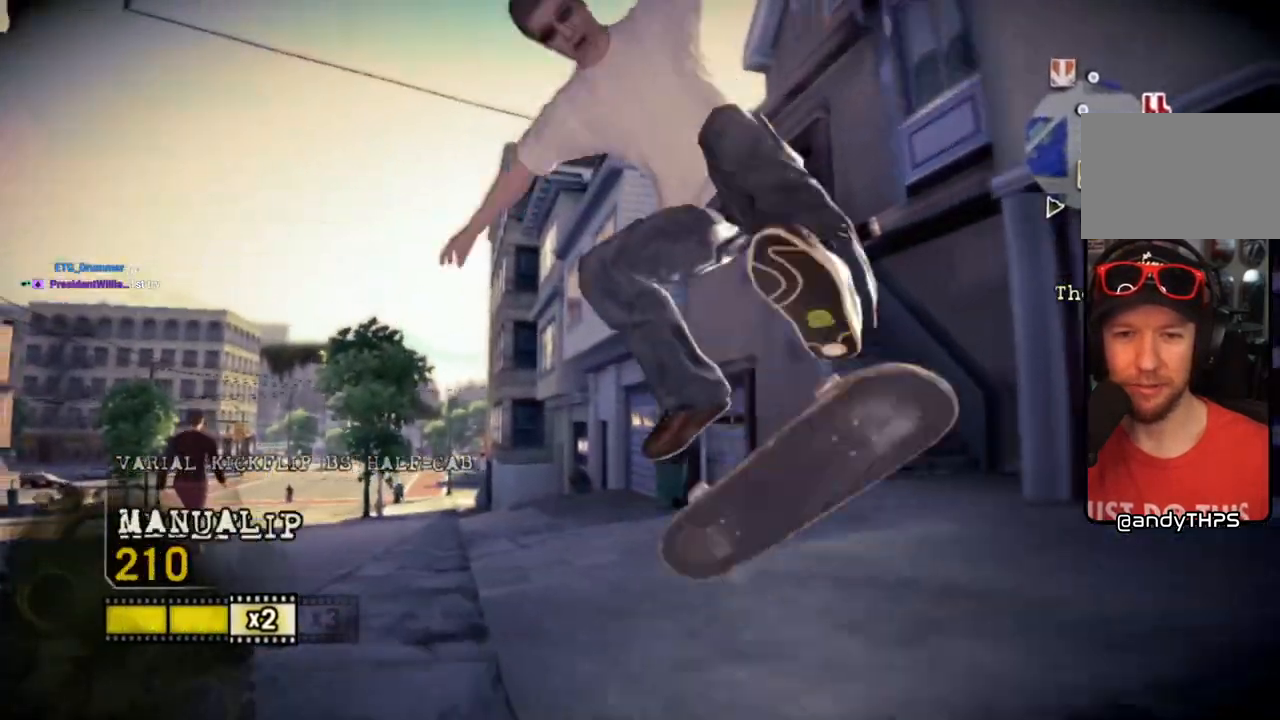
{"buttons": [], "left_stick": "left", "right_stick": "up-right", "events": [[317, "right_stick", "up-right"]]}
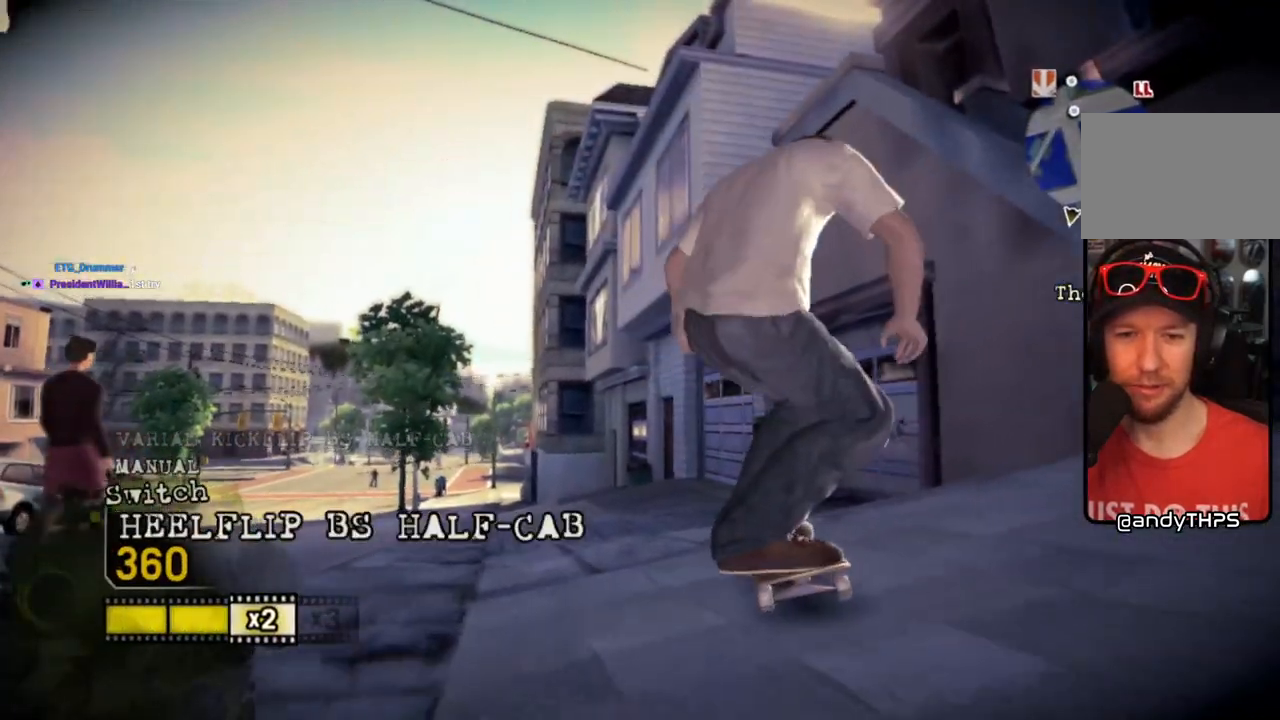
{"buttons": [], "left_stick": "center", "right_stick": "center", "events": [[283, "right_stick", "center"], [450, "left_stick", "center"]]}
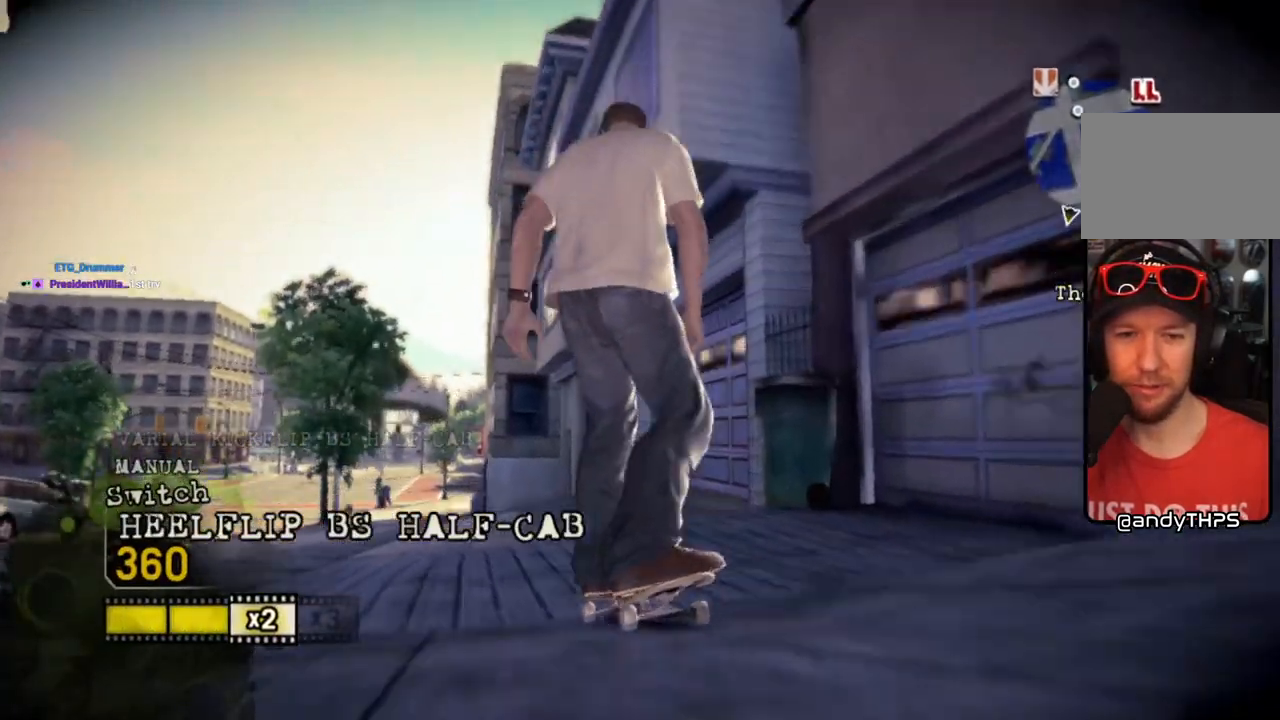
{"buttons": [], "left_stick": "center", "right_stick": "center", "events": []}
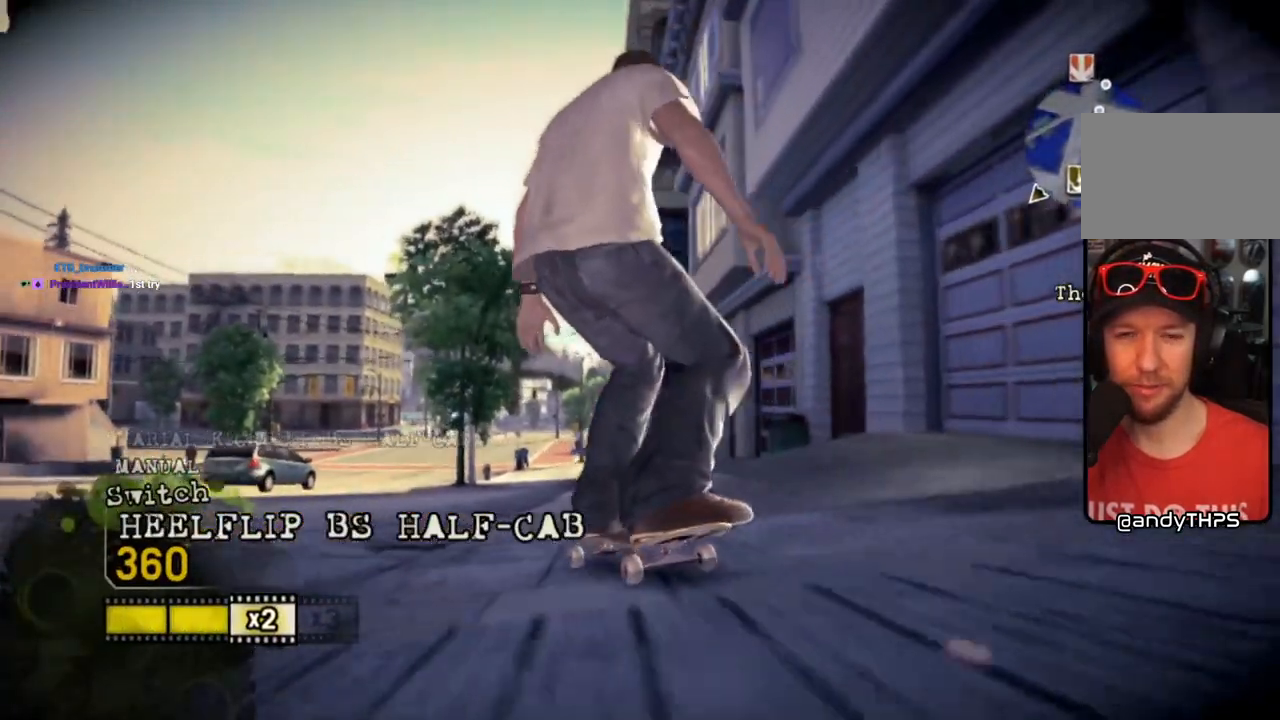
{"buttons": [], "left_stick": "center", "right_stick": "center", "events": [[233, "SELECT", "down"], [350, "SELECT", "up"]]}
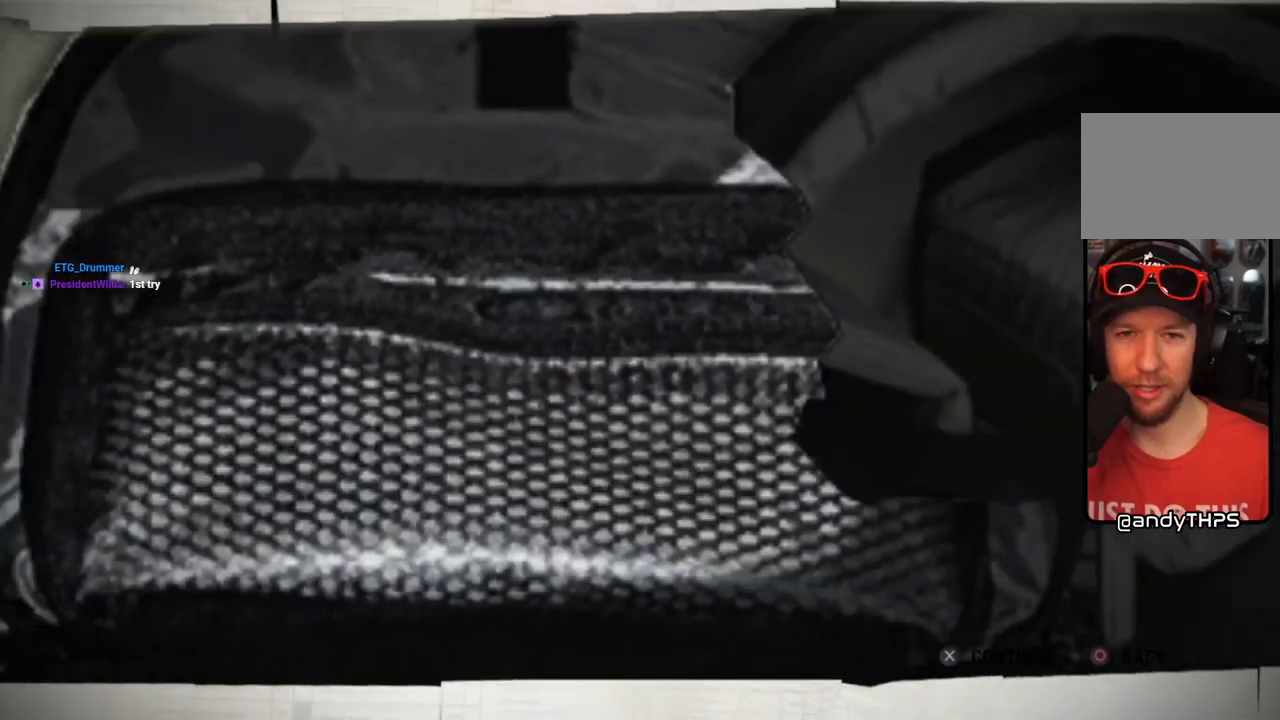
{"buttons": [], "left_stick": "center", "right_stick": "center", "events": []}
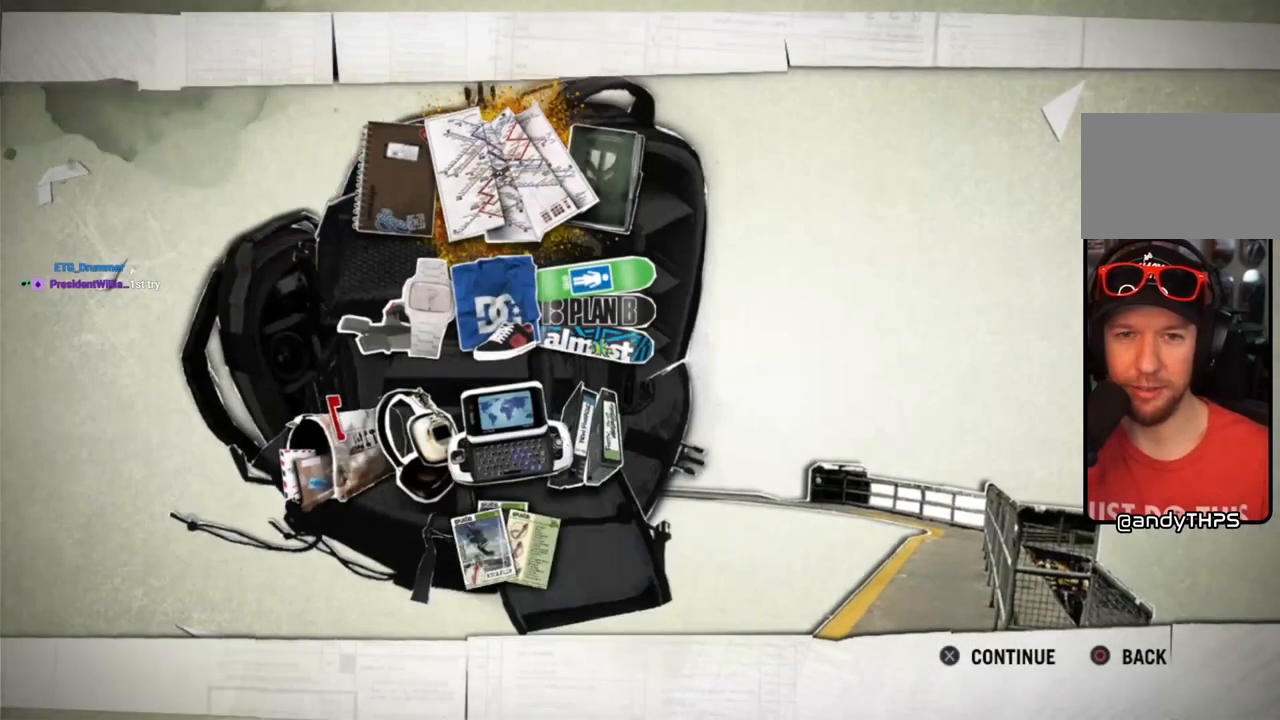
{"buttons": [], "left_stick": "center", "right_stick": "center", "events": [[233, "left_stick", "up"], [367, "left_stick", "center"]]}
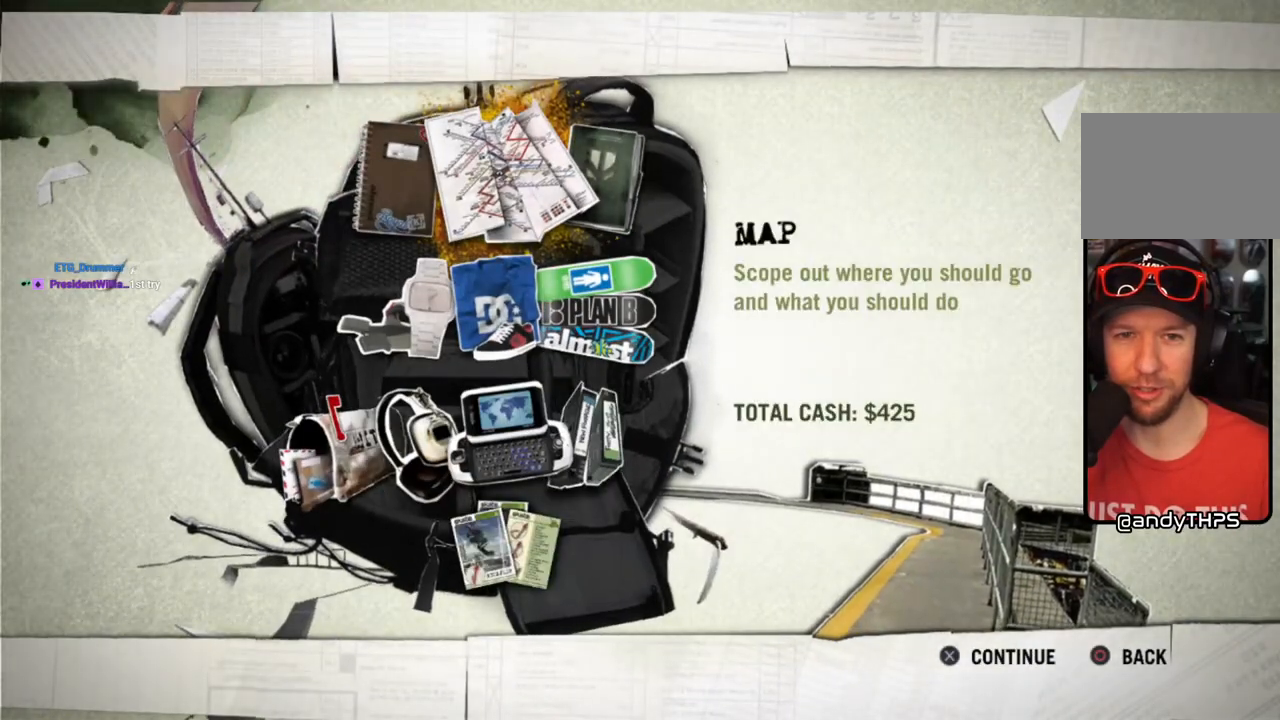
{"buttons": [], "left_stick": "center", "right_stick": "center", "events": [[133, "left_stick", "up"], [250, "left_stick", "center"]]}
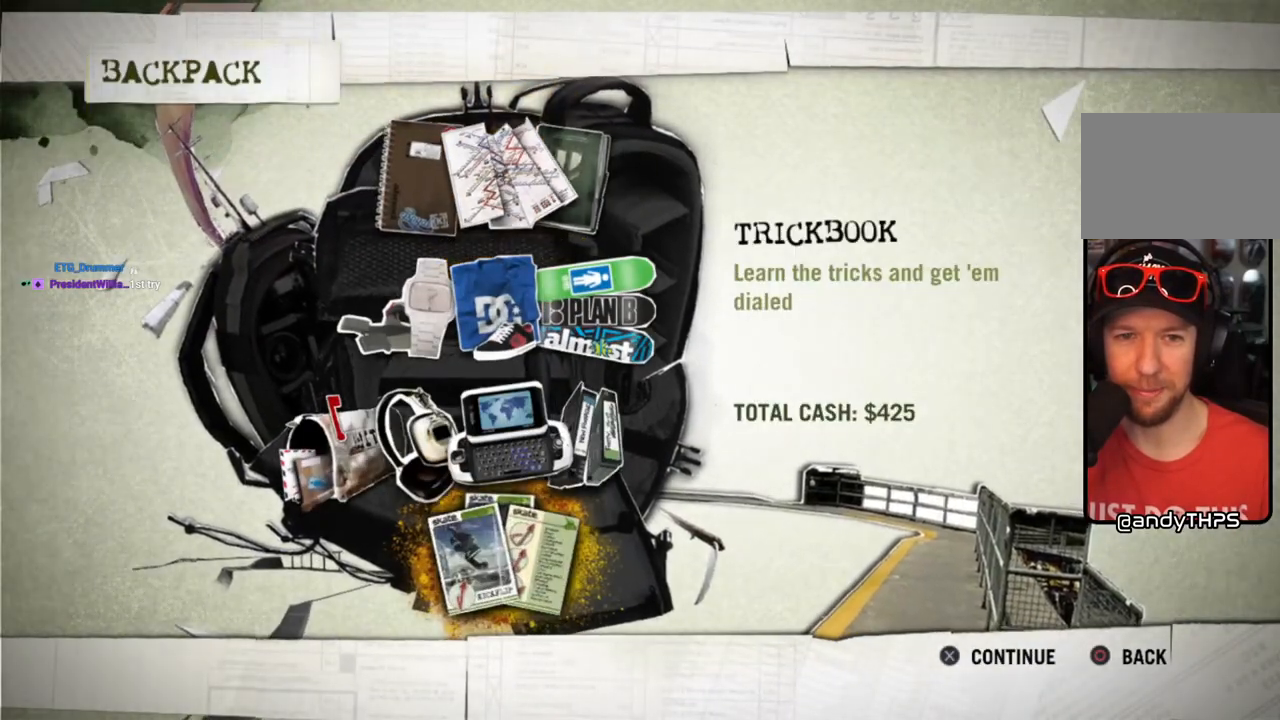
{"buttons": [], "left_stick": "center", "right_stick": "center", "events": [[133, "left_stick", "down-left"], [200, "left_stick", "center"]]}
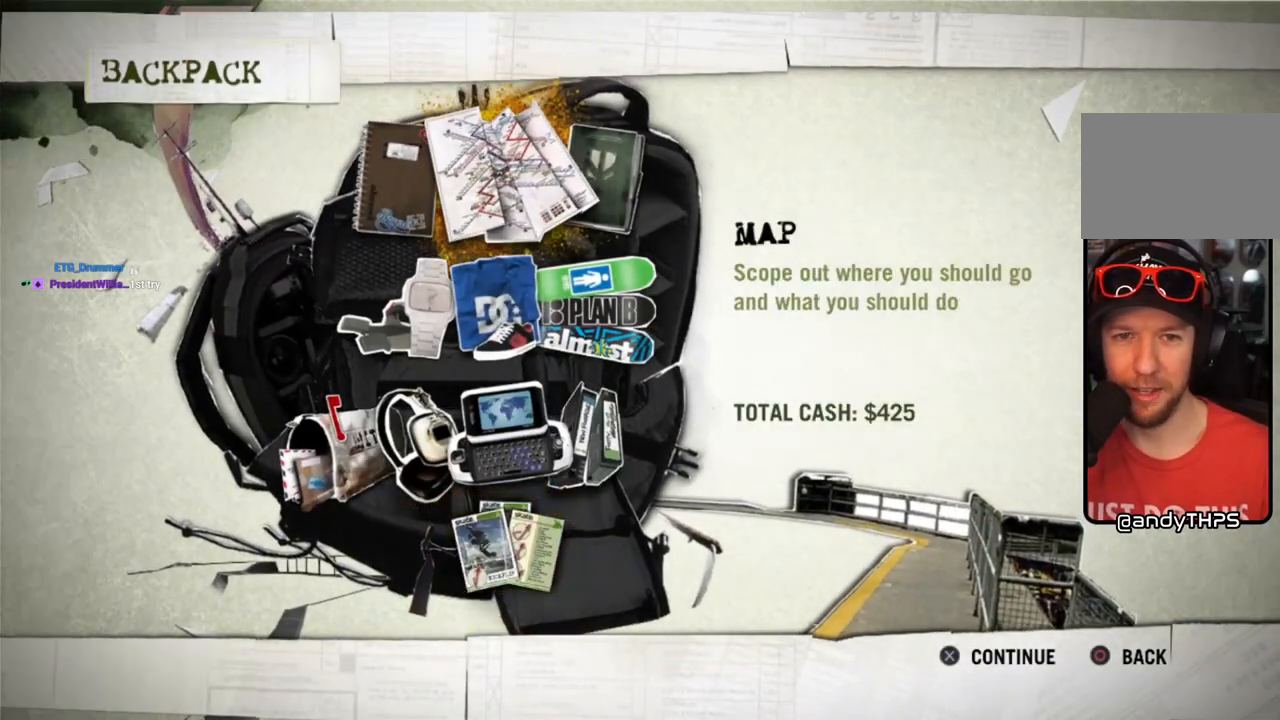
{"buttons": [], "left_stick": "center", "right_stick": "center", "events": [[67, "CROSS", "down"], [167, "CROSS", "up"]]}
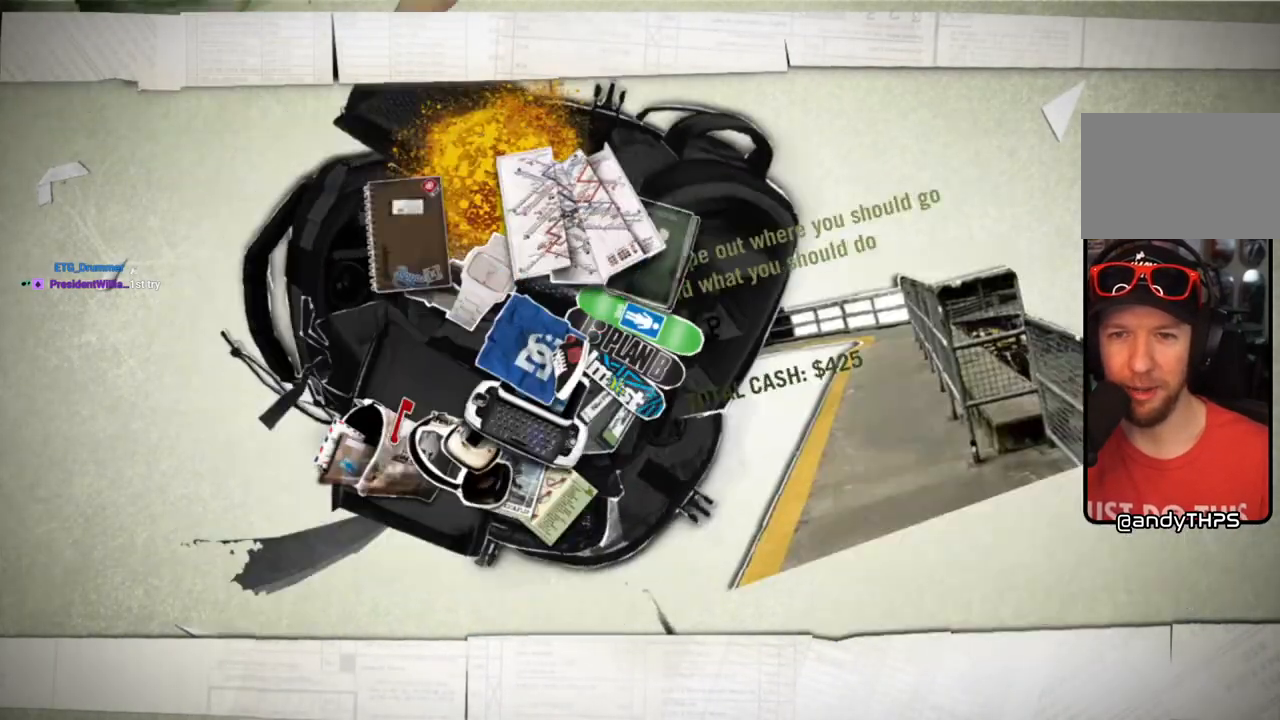
{"buttons": [], "left_stick": "center", "right_stick": "center", "events": []}
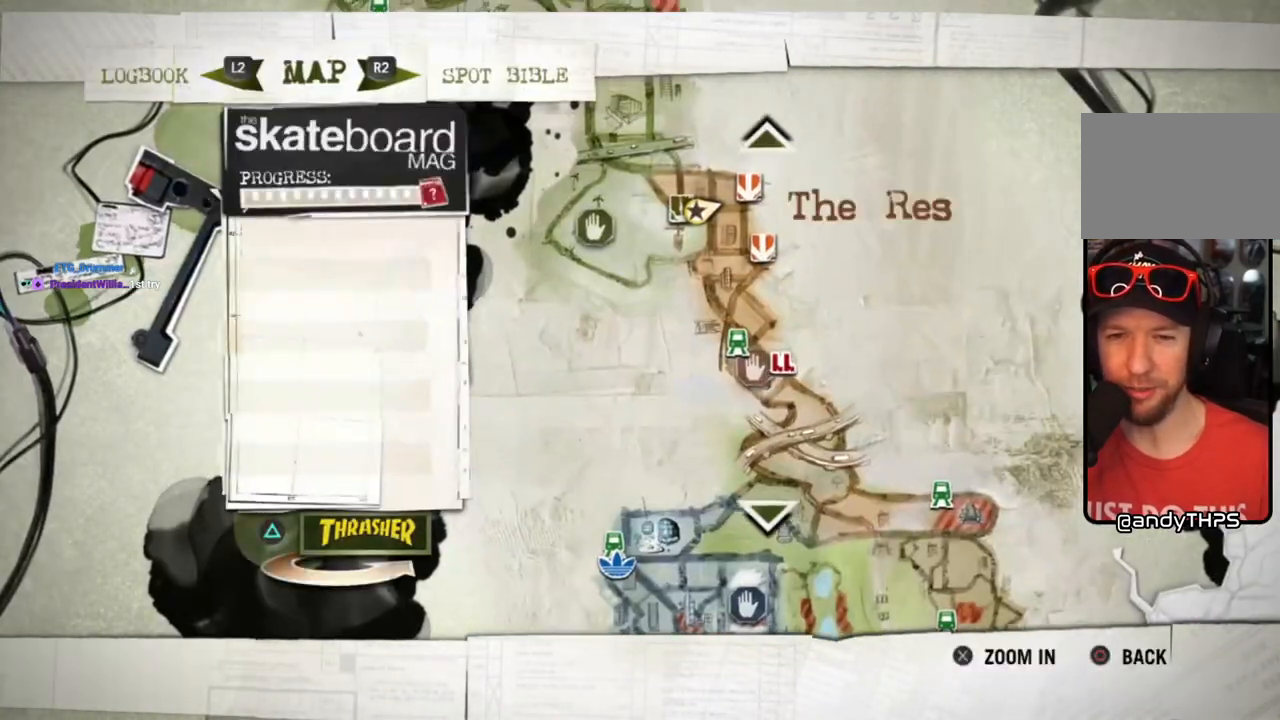
{"buttons": [], "left_stick": "center", "right_stick": "center", "events": []}
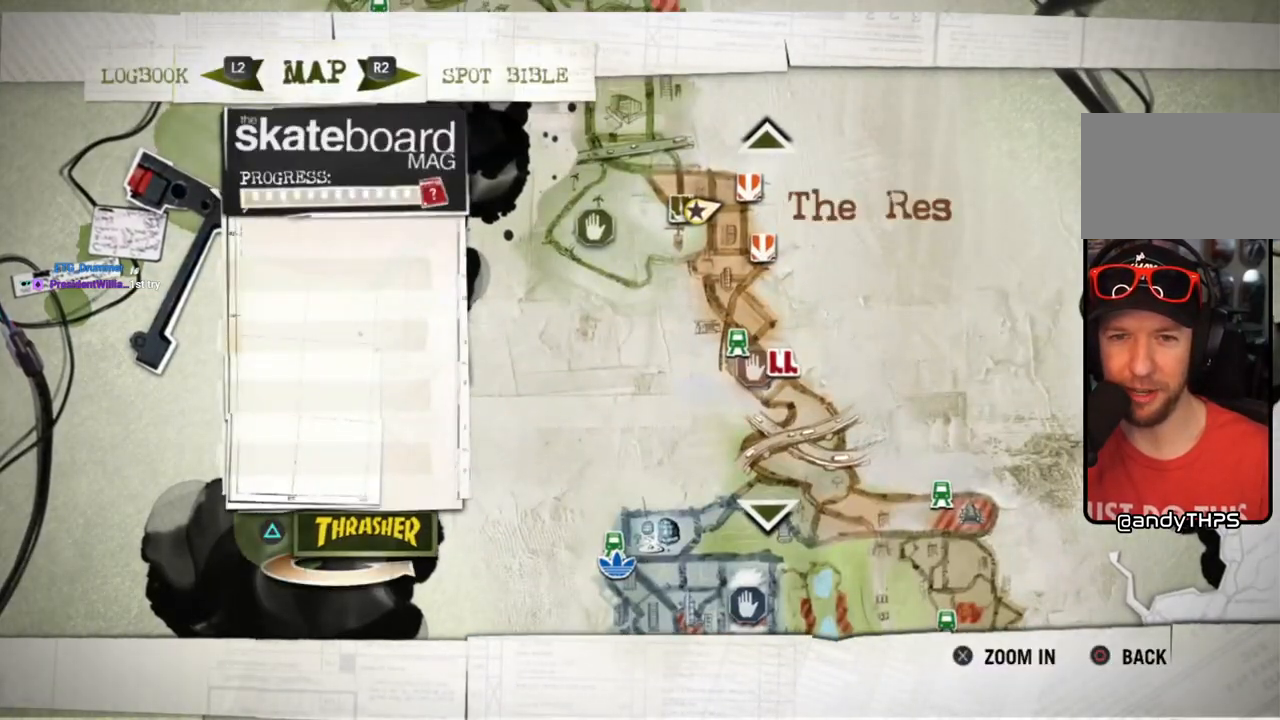
{"buttons": [], "left_stick": "up", "right_stick": "center", "events": [[417, "left_stick", "up"]]}
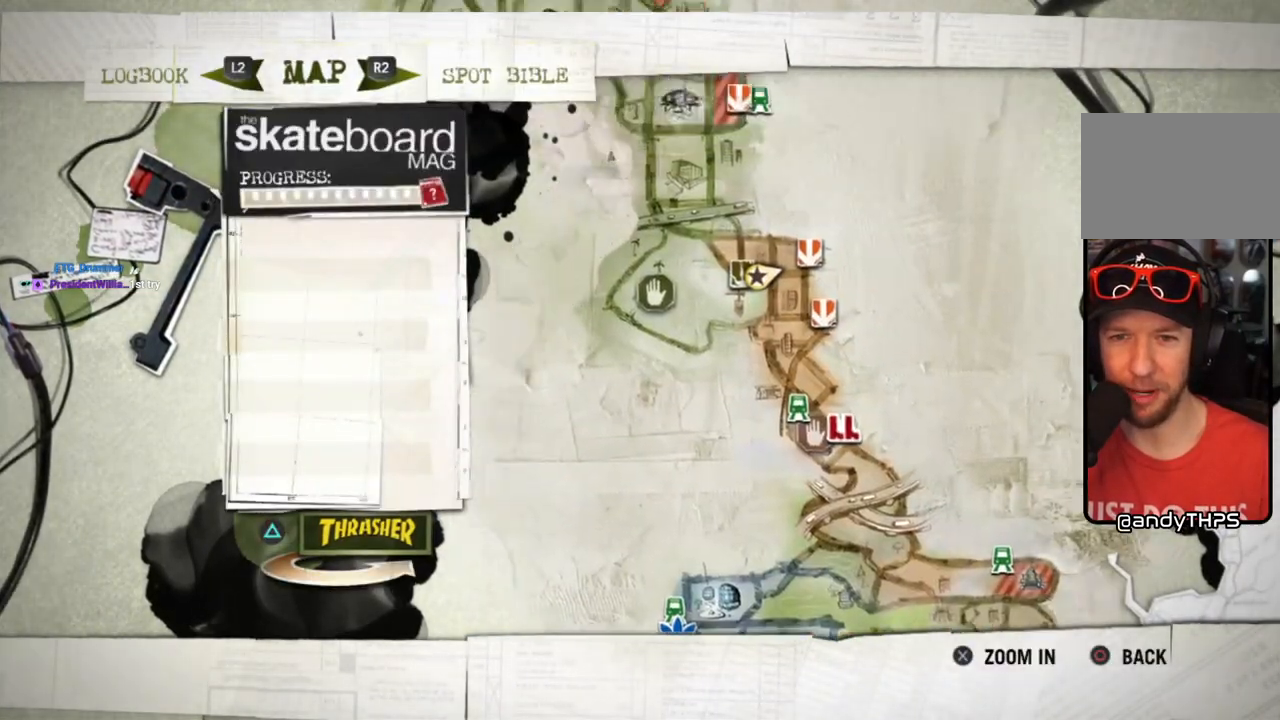
{"buttons": [], "left_stick": "center", "right_stick": "center", "events": [[50, "left_stick", "center"]]}
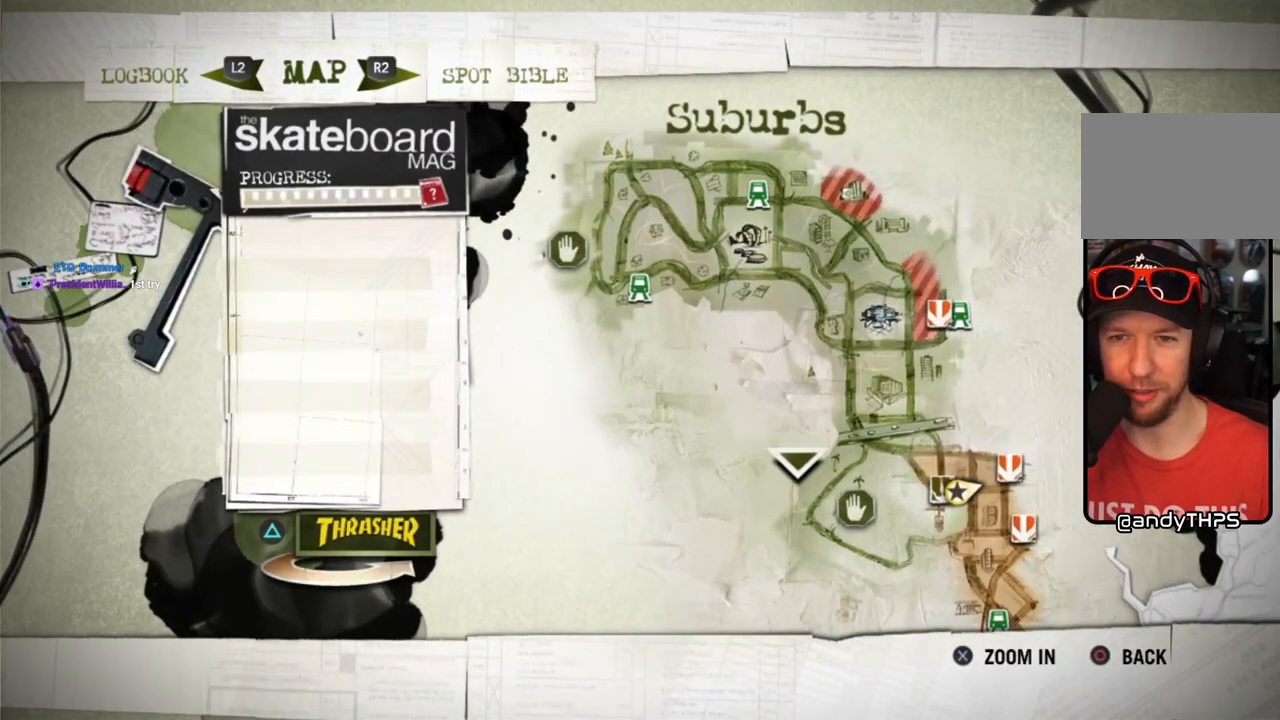
{"buttons": [], "left_stick": "center", "right_stick": "center", "events": [[67, "left_stick", "right"], [200, "left_stick", "center"]]}
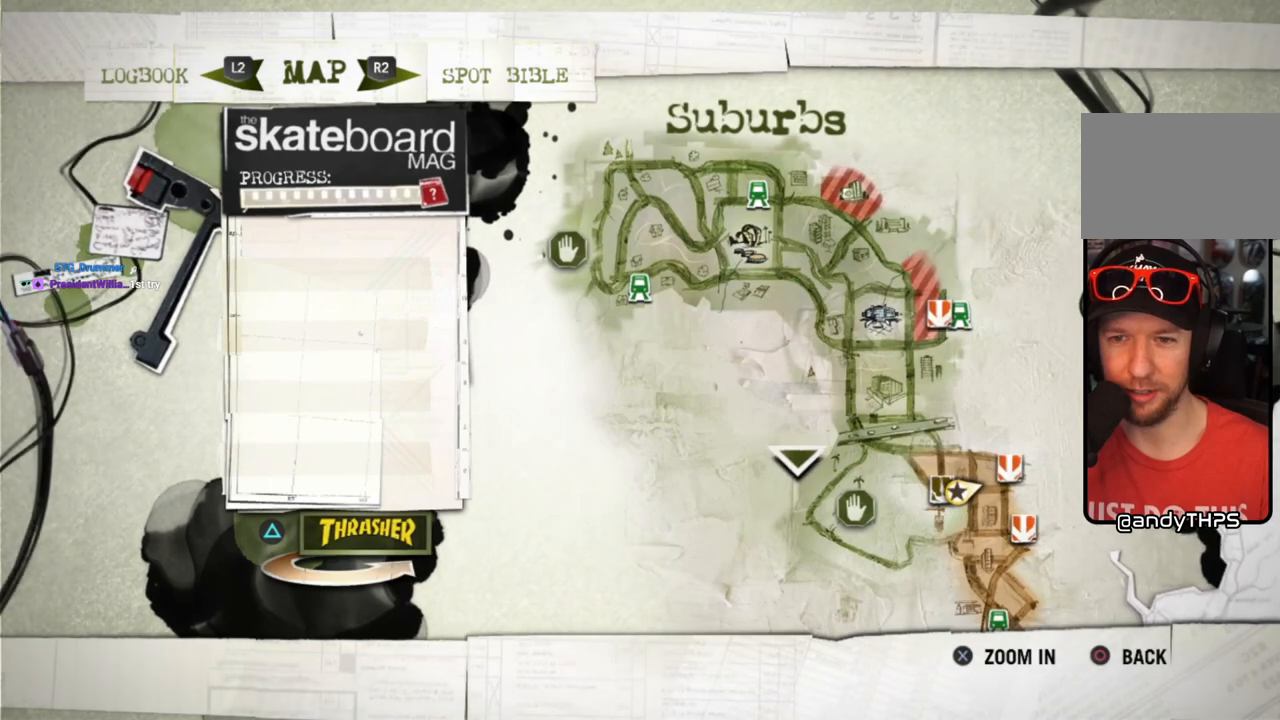
{"buttons": [], "left_stick": "down", "right_stick": "center", "events": [[33, "left_stick", "right"], [200, "left_stick", "center"], [467, "left_stick", "down"]]}
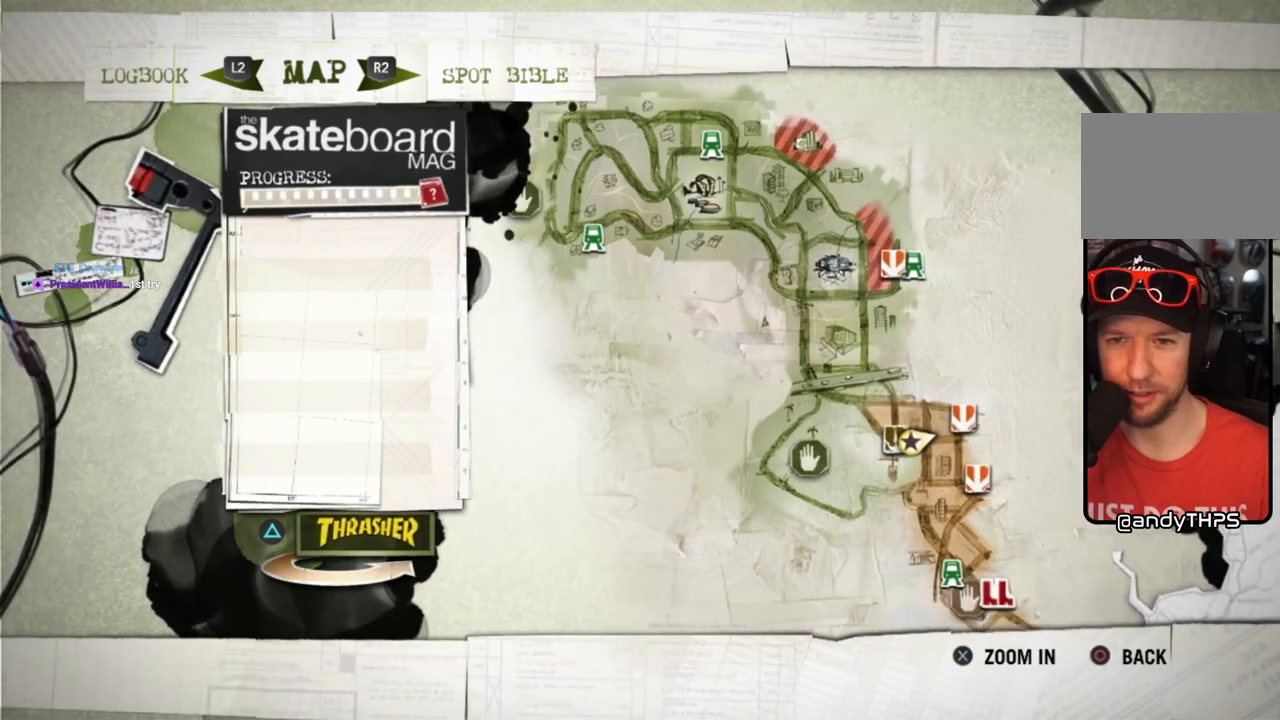
{"buttons": [], "left_stick": "center", "right_stick": "center", "events": [[83, "left_stick", "center"]]}
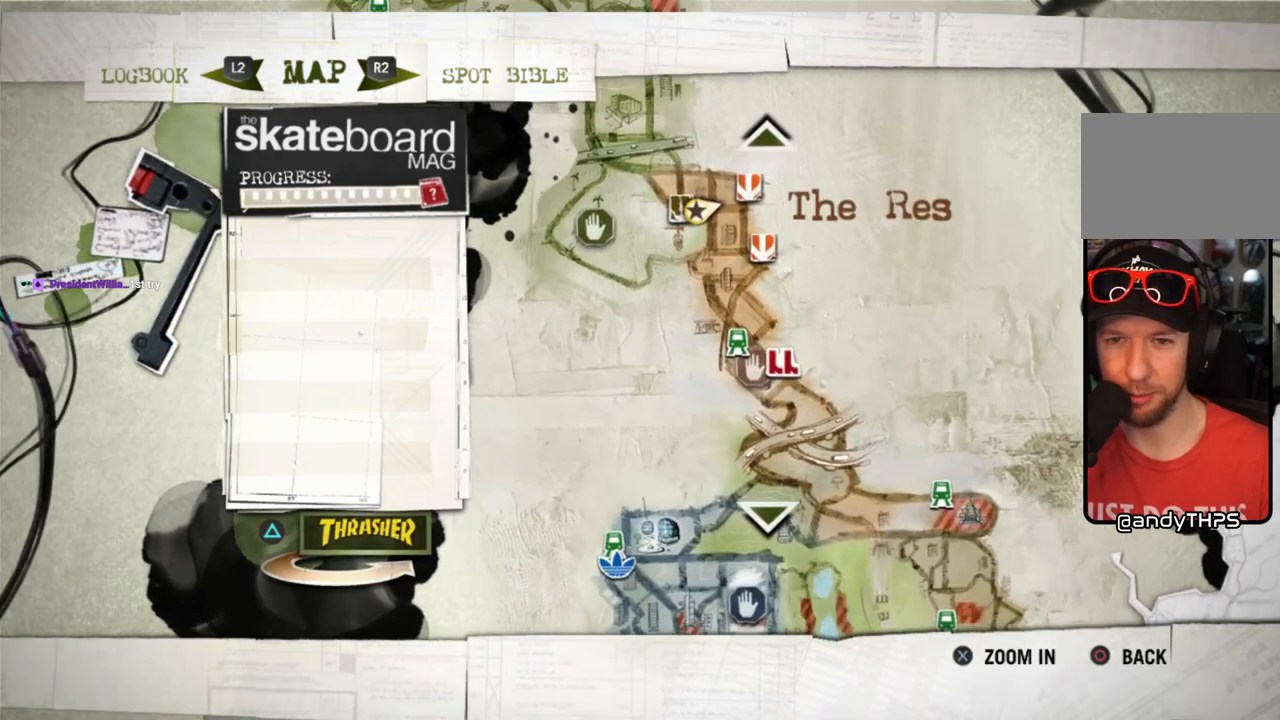
{"buttons": [], "left_stick": "center", "right_stick": "center", "events": []}
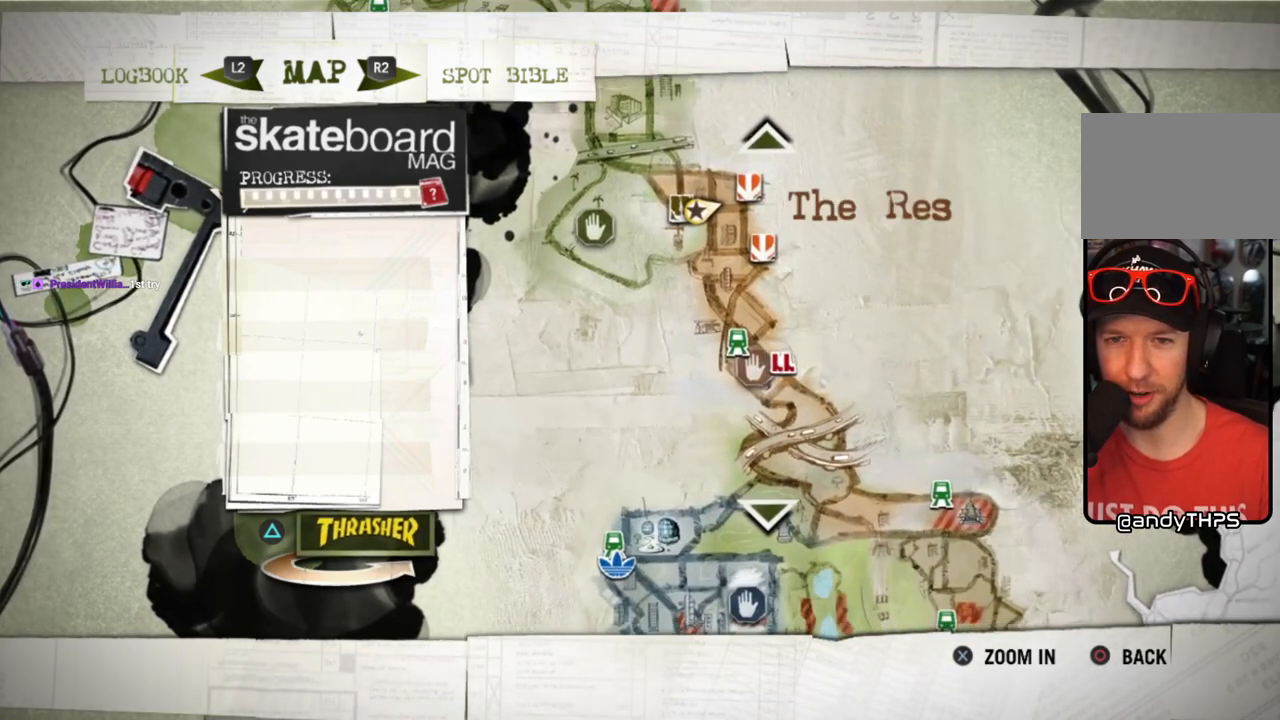
{"buttons": [], "left_stick": "center", "right_stick": "center", "events": [[100, "left_stick", "up-right"], [300, "left_stick", "center"]]}
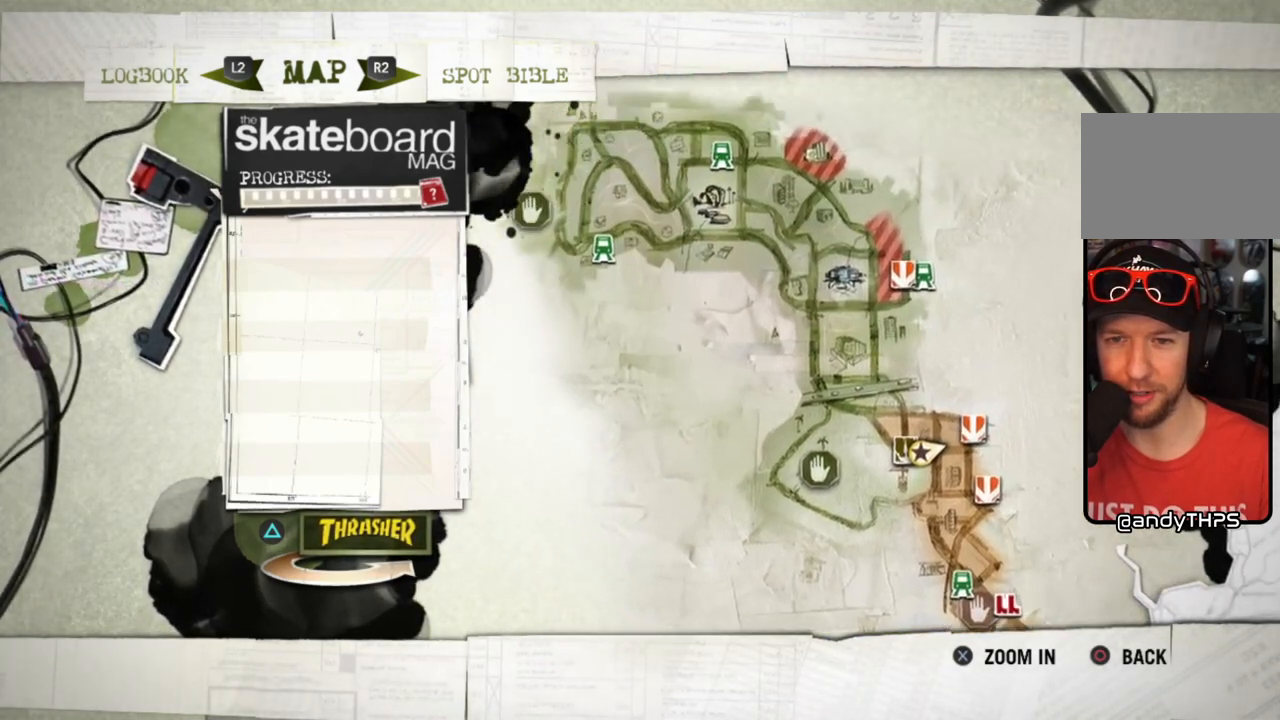
{"buttons": [], "left_stick": "center", "right_stick": "center", "events": [[117, "left_stick", "right"], [300, "left_stick", "center"]]}
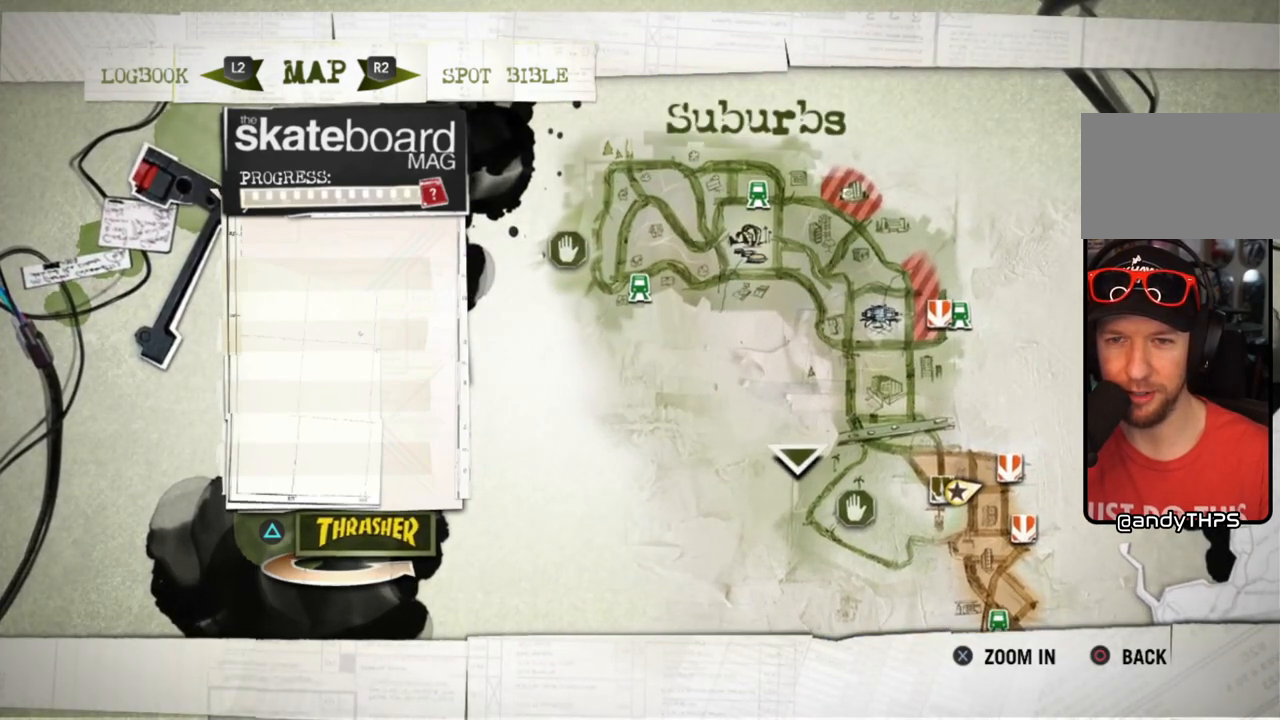
{"buttons": [], "left_stick": "center", "right_stick": "center", "events": [[50, "left_stick", "down-right"], [233, "left_stick", "center"]]}
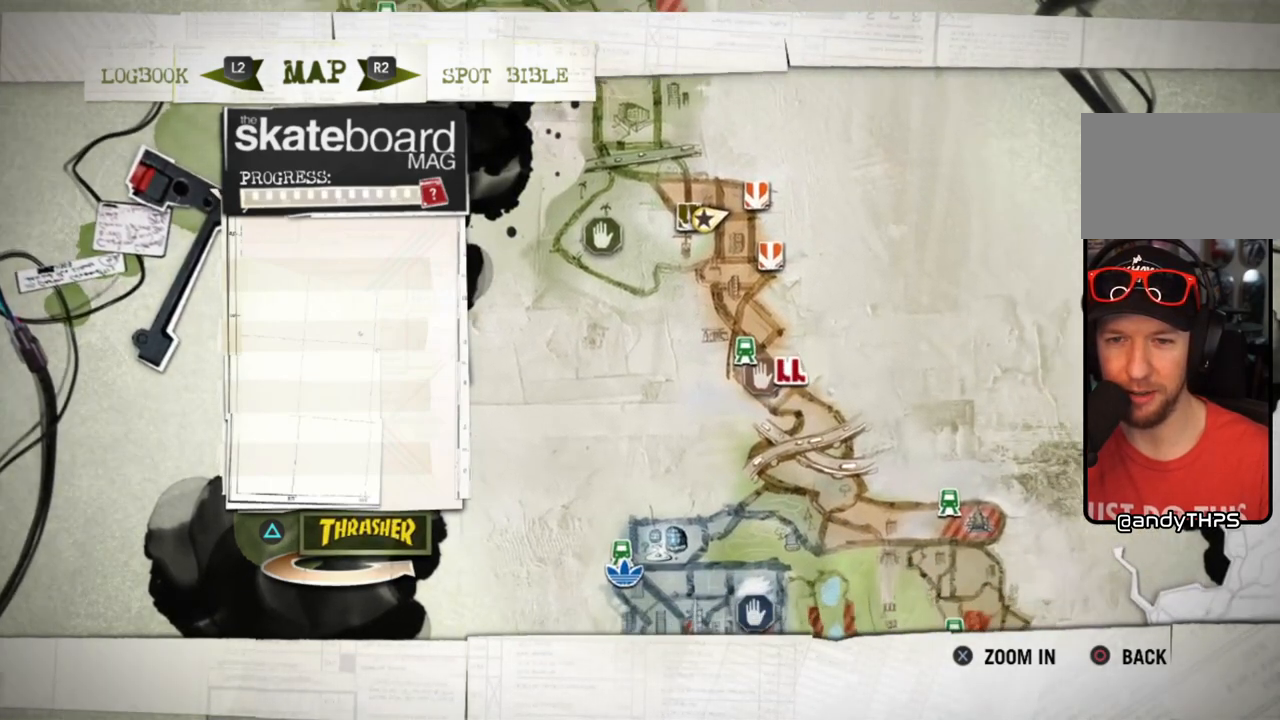
{"buttons": [], "left_stick": "center", "right_stick": "center", "events": []}
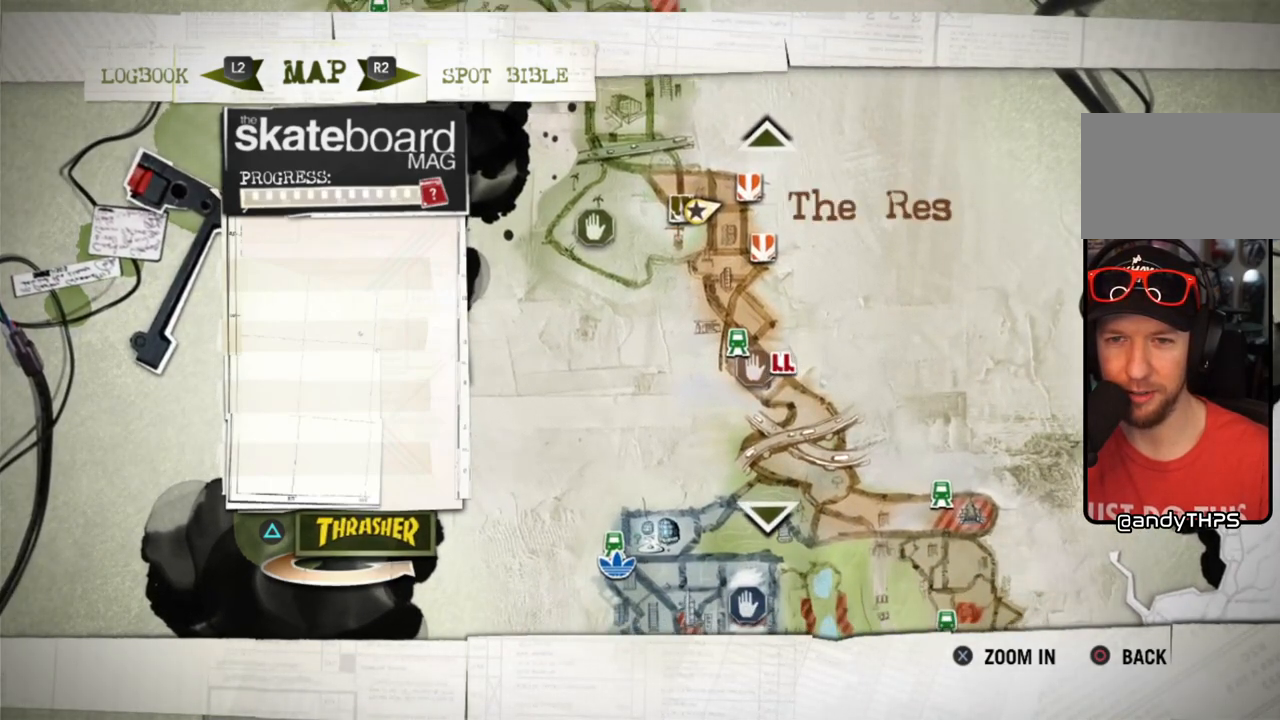
{"buttons": [], "left_stick": "center", "right_stick": "center", "events": []}
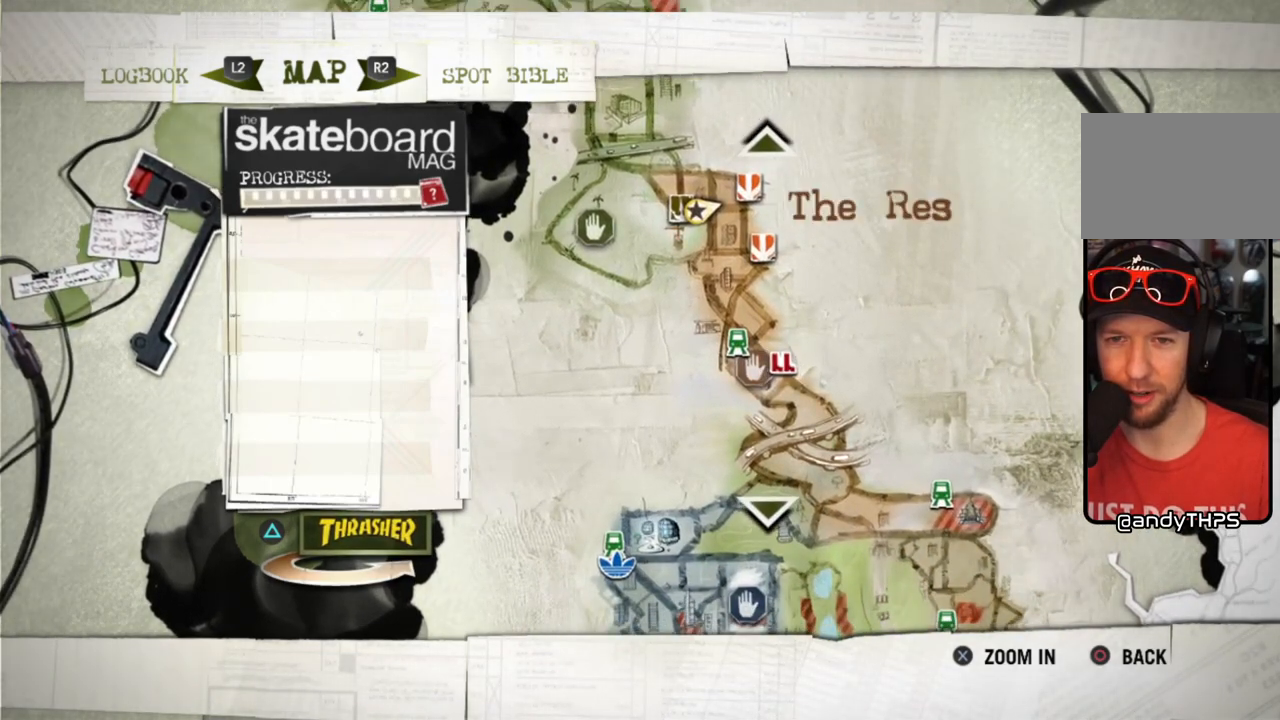
{"buttons": [], "left_stick": "center", "right_stick": "center", "events": [[300, "CROSS", "down"], [400, "CROSS", "up"]]}
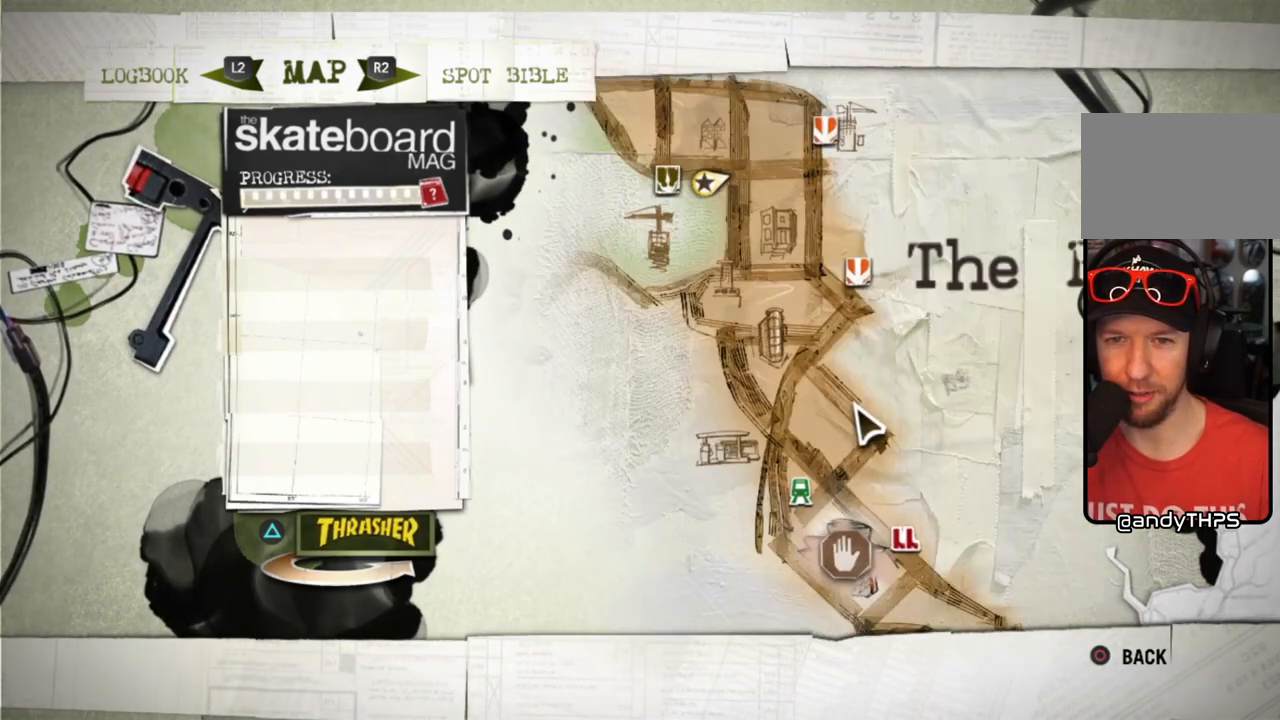
{"buttons": [], "left_stick": "up-left", "right_stick": "center", "events": [[17, "left_stick", "up-right"], [467, "left_stick", "up-left"]]}
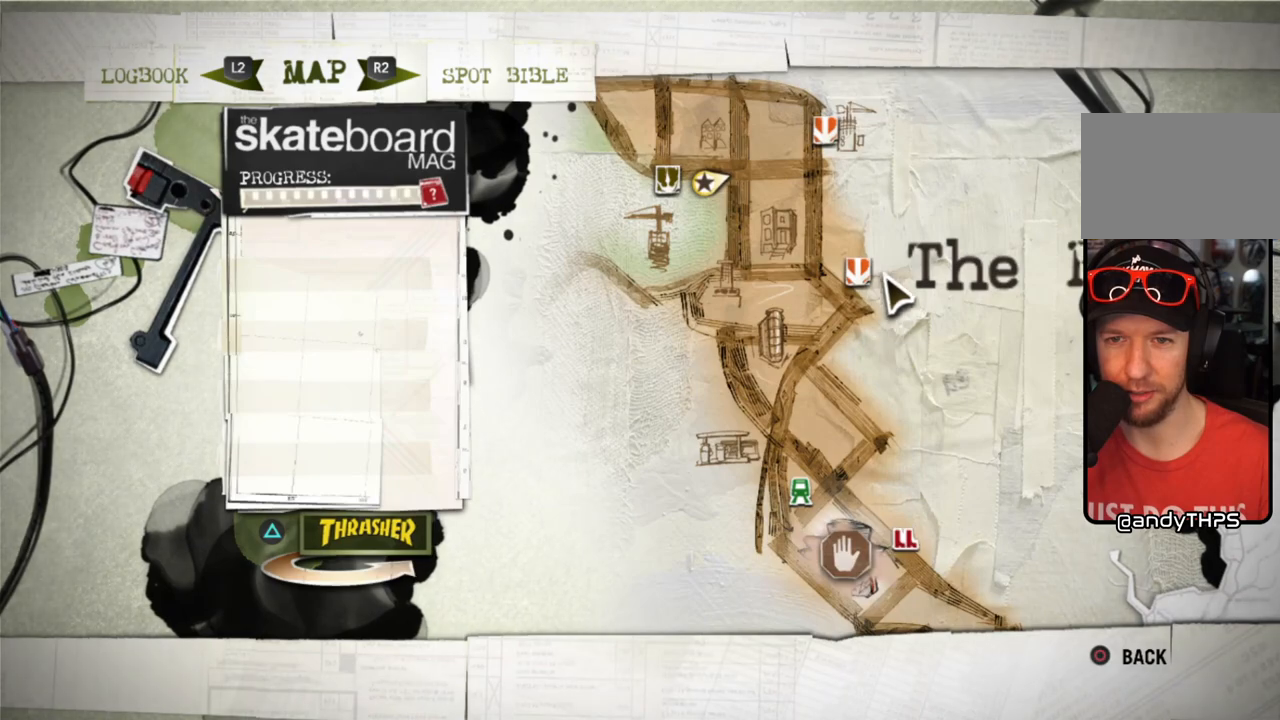
{"buttons": [], "left_stick": "up", "right_stick": "center", "events": [[183, "left_stick", "up"]]}
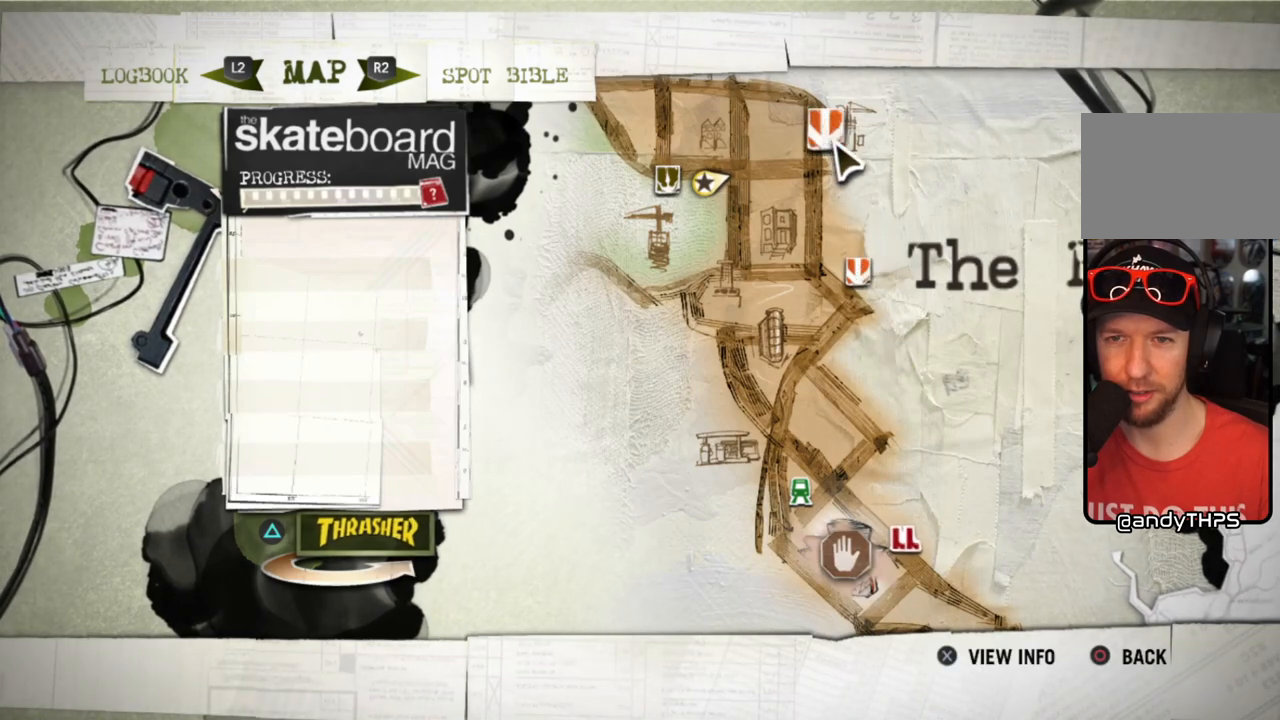
{"buttons": [], "left_stick": "center", "right_stick": "center", "events": [[50, "left_stick", "center"]]}